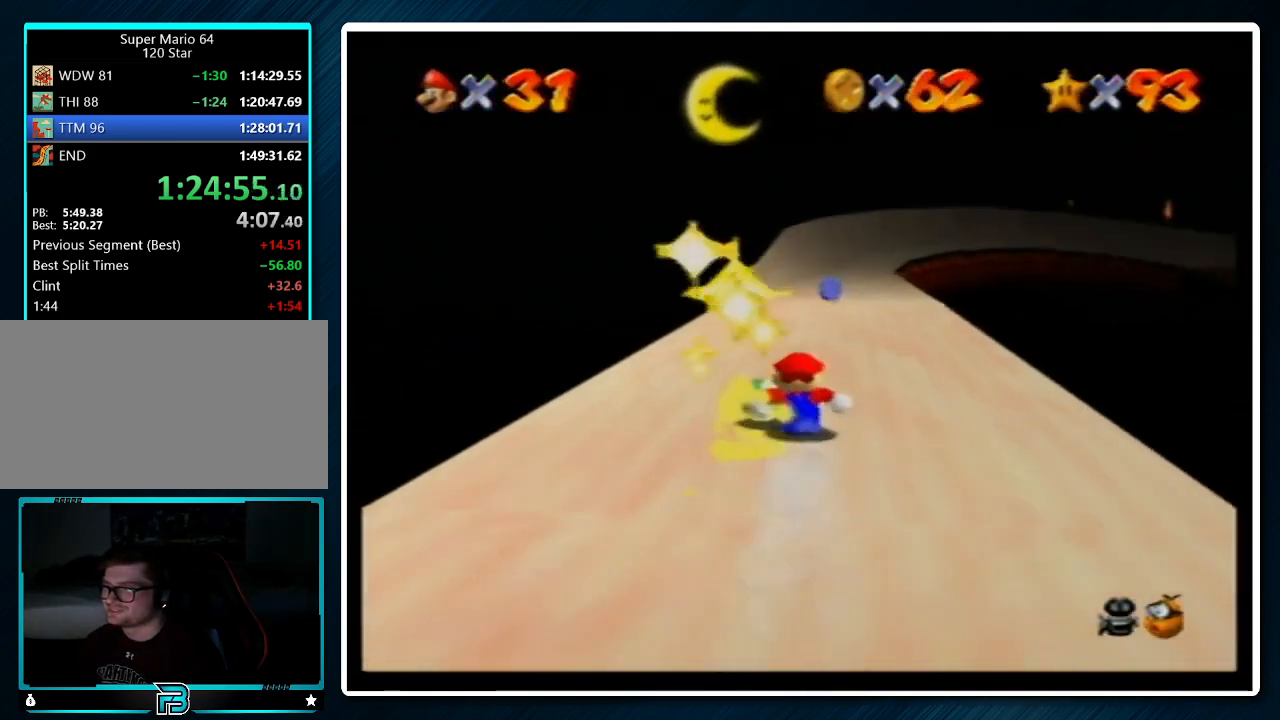
Gameplay with a controller (Nintendo layout); each line is a JSON object with the inputs held at the frame after it. "events" lists button and stick changes between this image and that frame as [ms after this image, input, new state], when the widget could be followed in between. Not read: L1 L3 R3.
{"buttons": [], "left_stick": "up", "events": []}
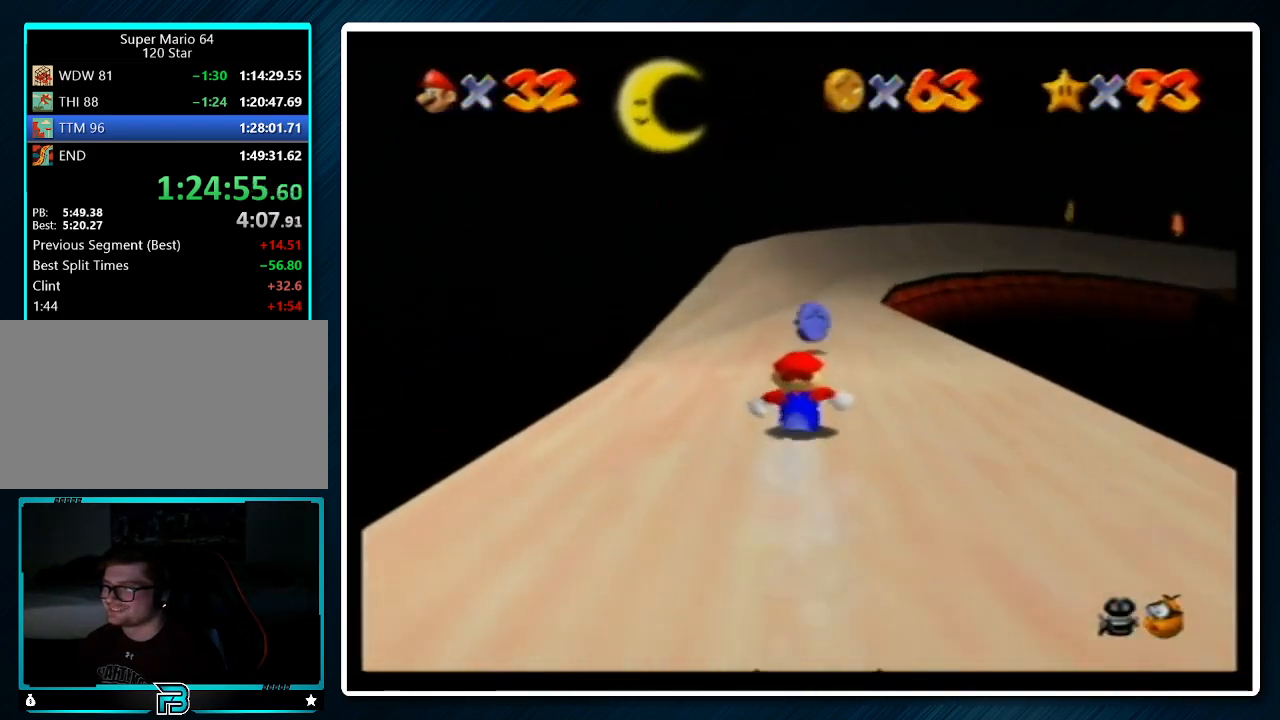
{"buttons": [], "left_stick": "up", "events": []}
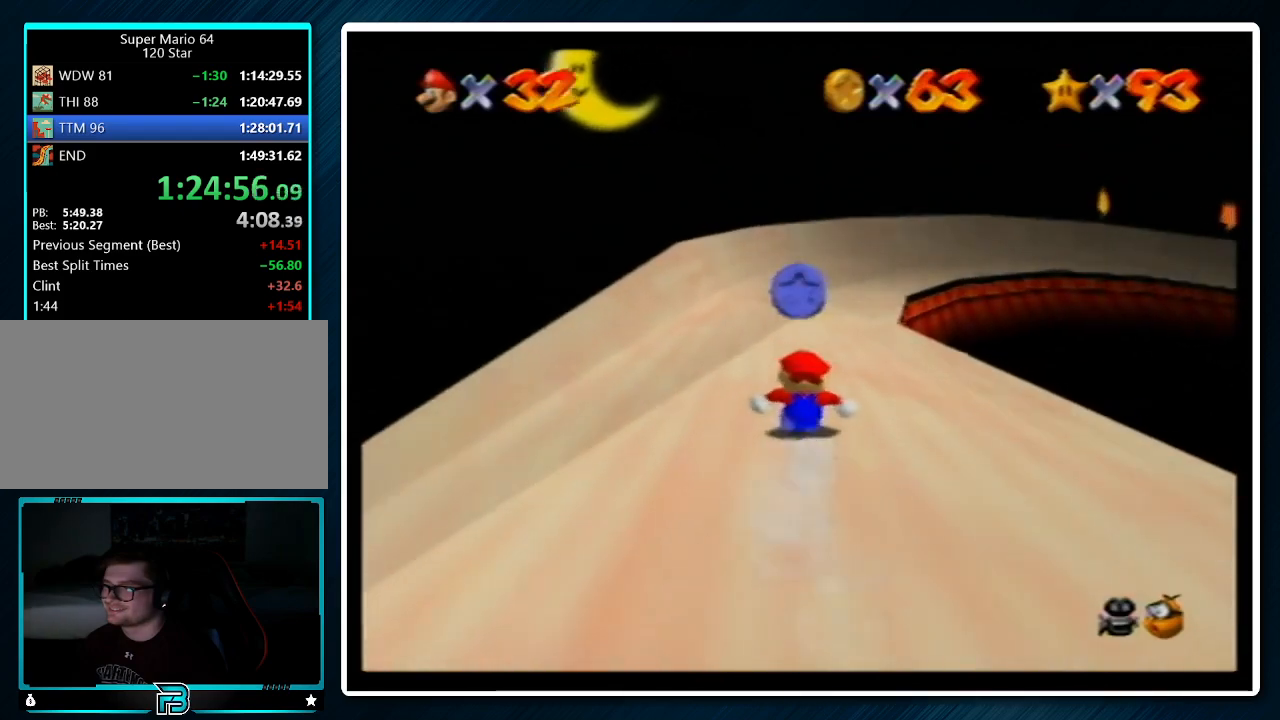
{"buttons": [], "left_stick": "up-right", "events": [[500, "left_stick", "up-right"]]}
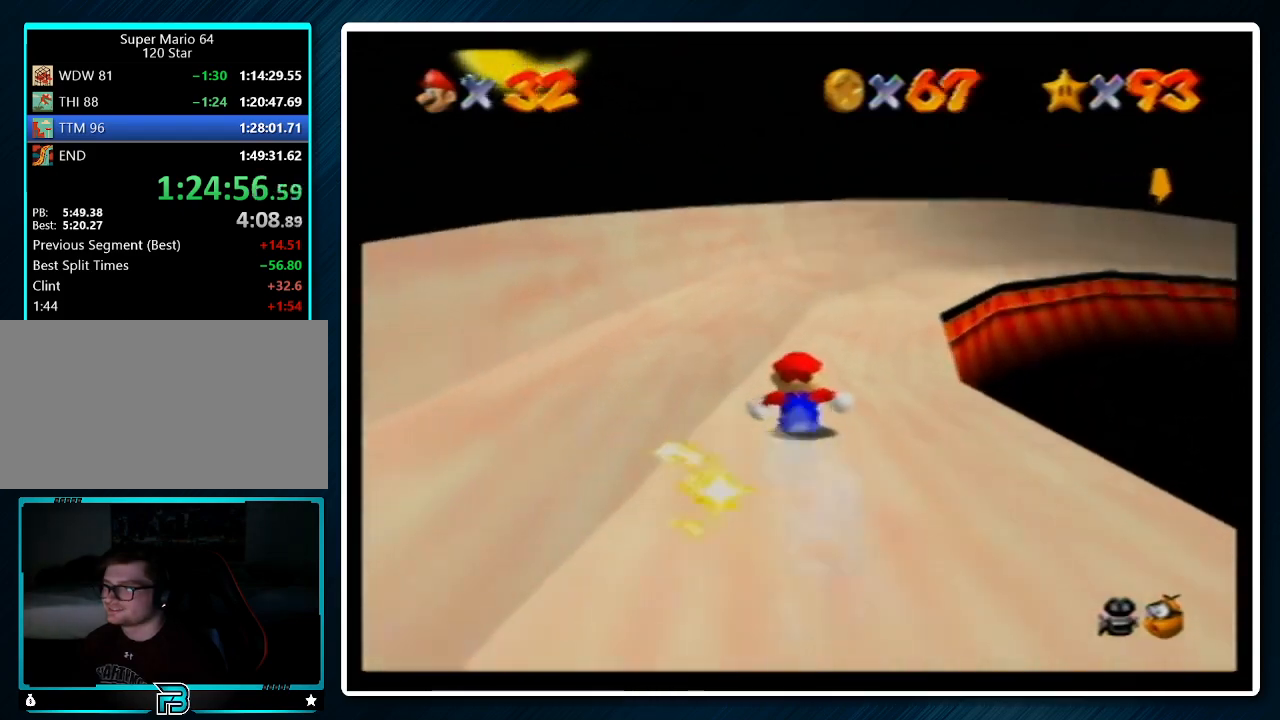
{"buttons": [], "left_stick": "up-right", "events": []}
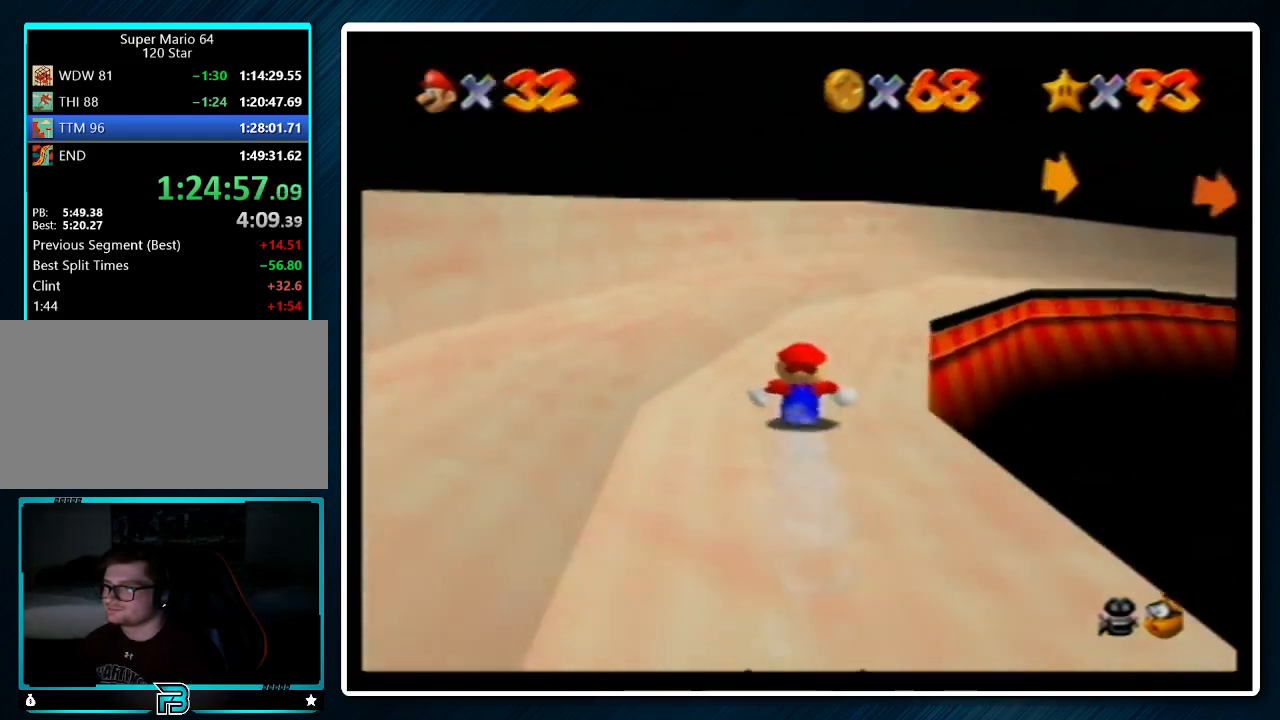
{"buttons": [], "left_stick": "up-right", "events": [[200, "left_stick", "up"], [400, "left_stick", "up-right"]]}
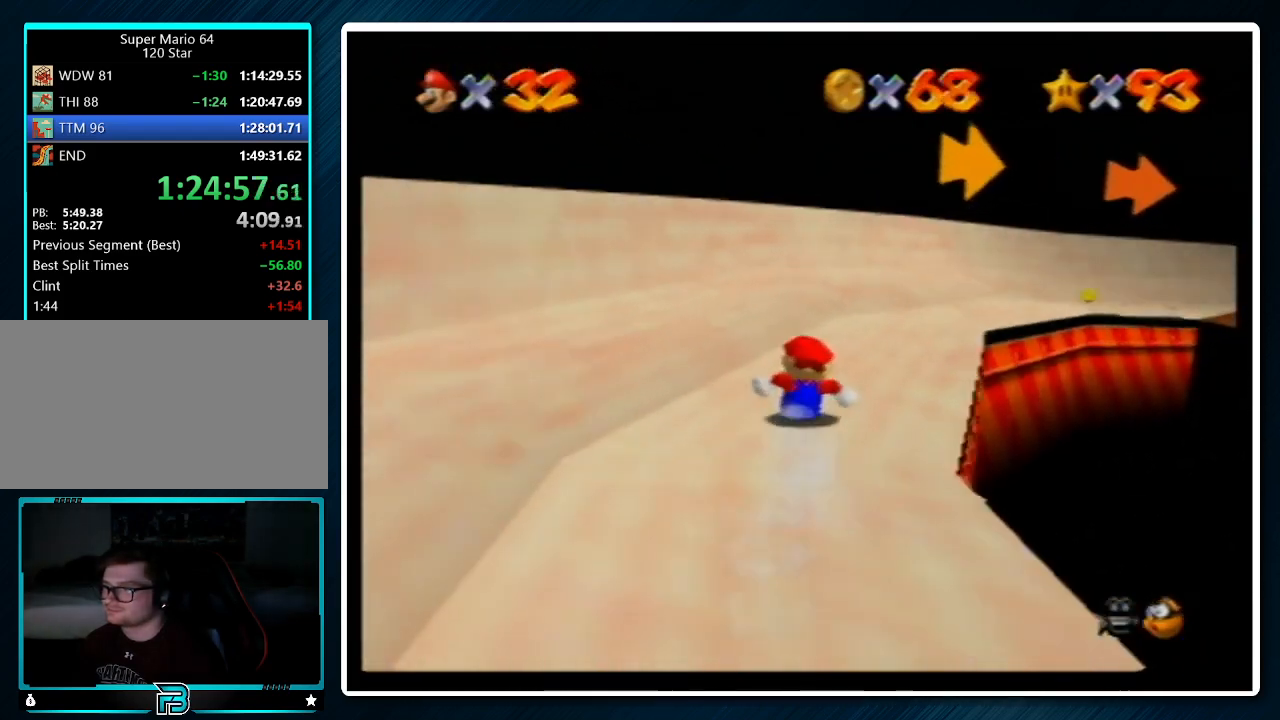
{"buttons": [], "left_stick": "up-right", "events": [[233, "left_stick", "up"], [467, "left_stick", "up-right"]]}
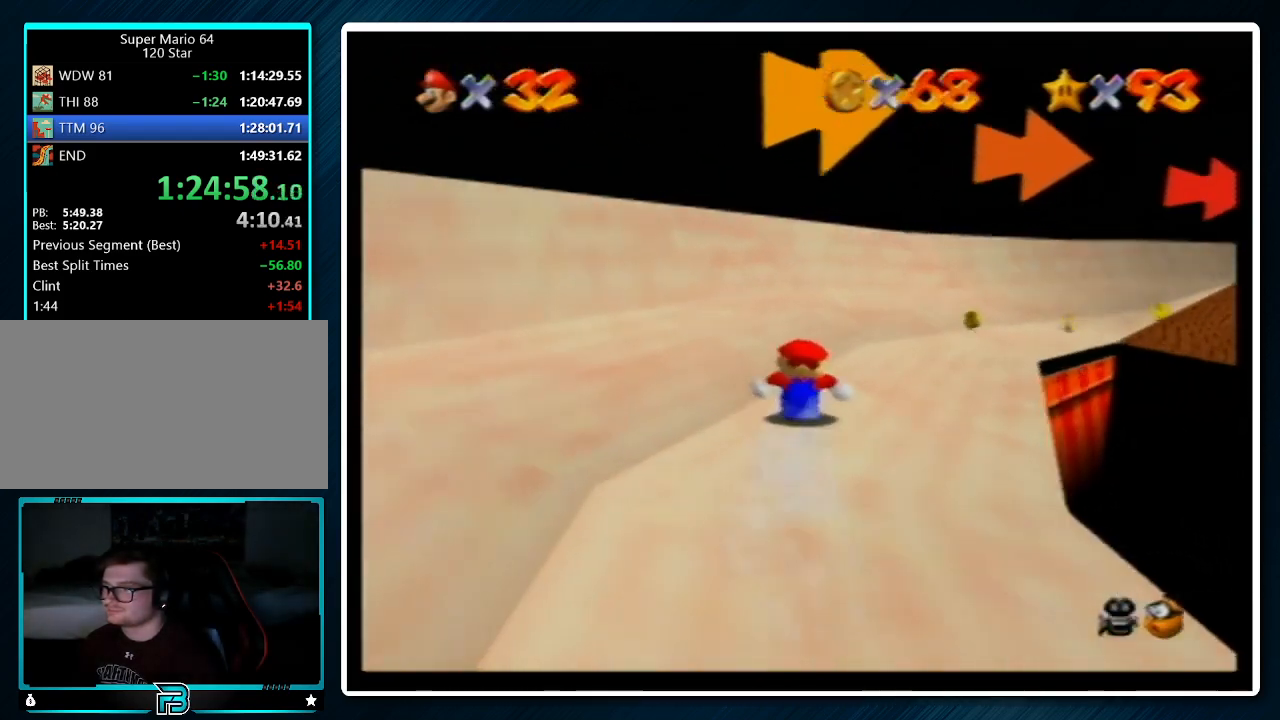
{"buttons": [], "left_stick": "right", "events": [[133, "left_stick", "up"], [233, "left_stick", "up-right"], [333, "left_stick", "right"]]}
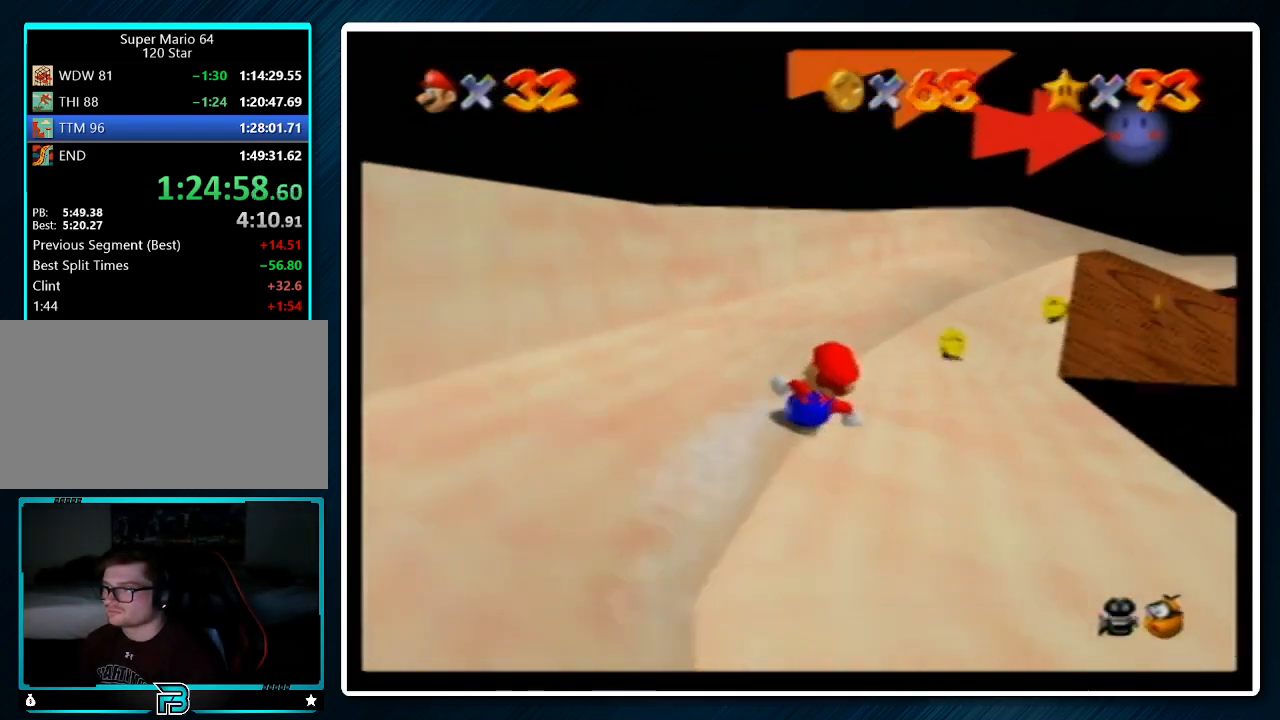
{"buttons": [], "left_stick": "up", "events": [[67, "left_stick", "up-right"], [367, "left_stick", "up"]]}
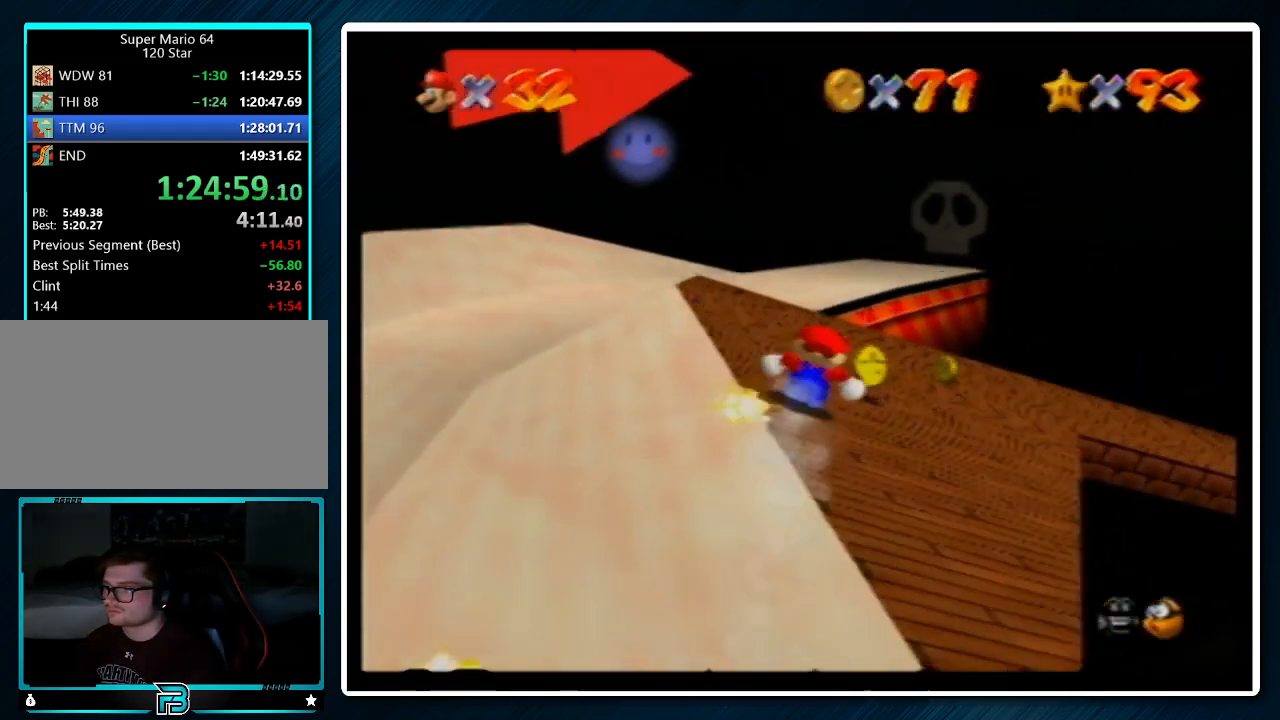
{"buttons": [], "left_stick": "right", "events": [[67, "left_stick", "up-right"], [367, "left_stick", "right"]]}
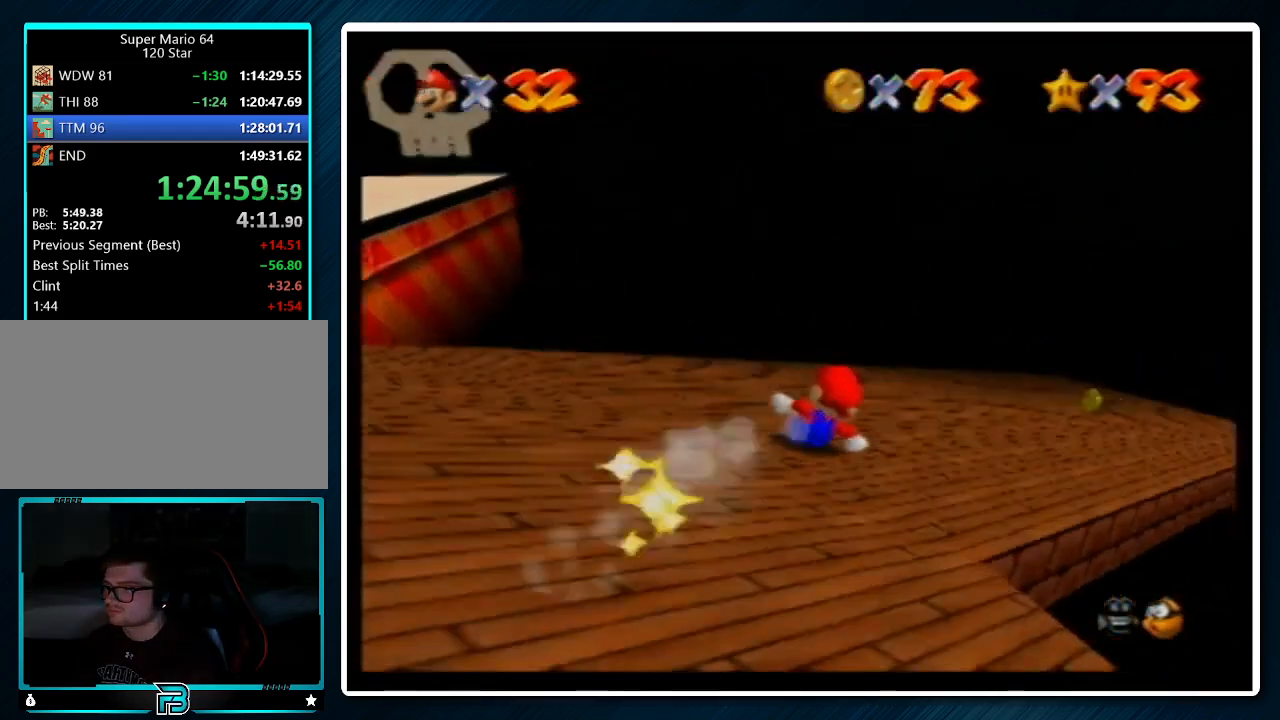
{"buttons": [], "left_stick": "up-left", "events": [[367, "left_stick", "up"], [500, "left_stick", "up-left"]]}
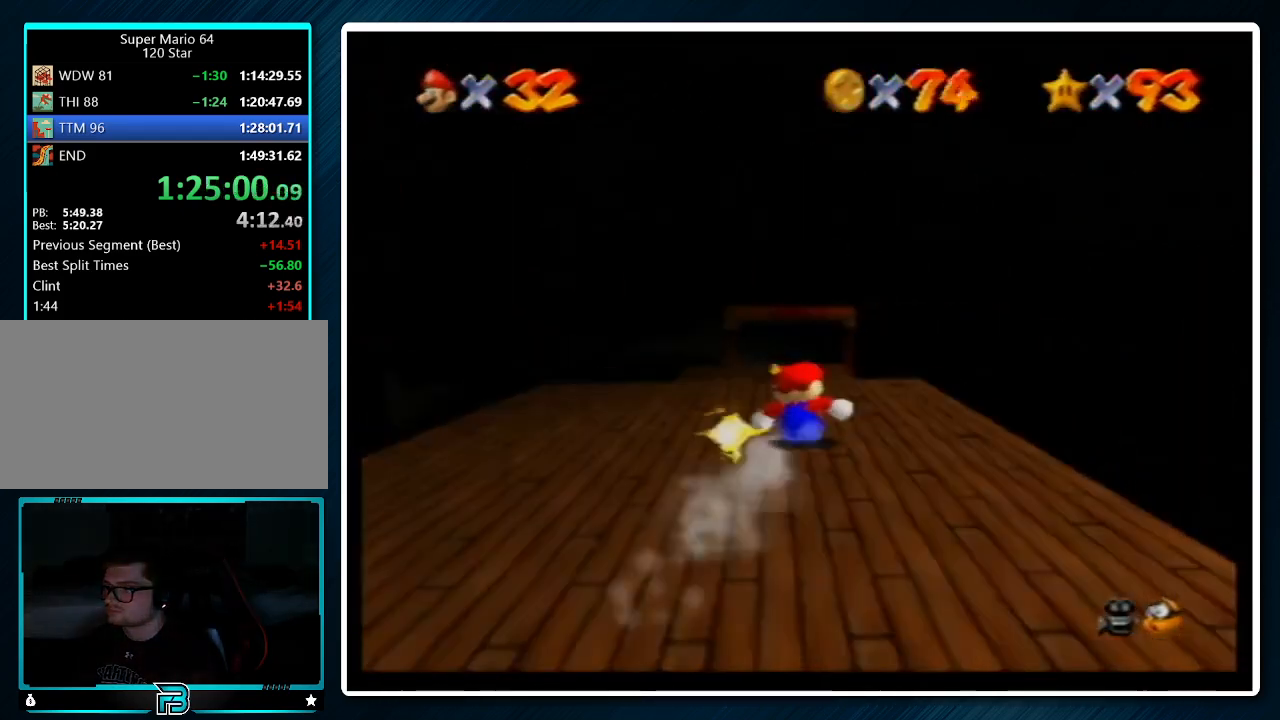
{"buttons": [], "left_stick": "up", "events": [[133, "left_stick", "up"]]}
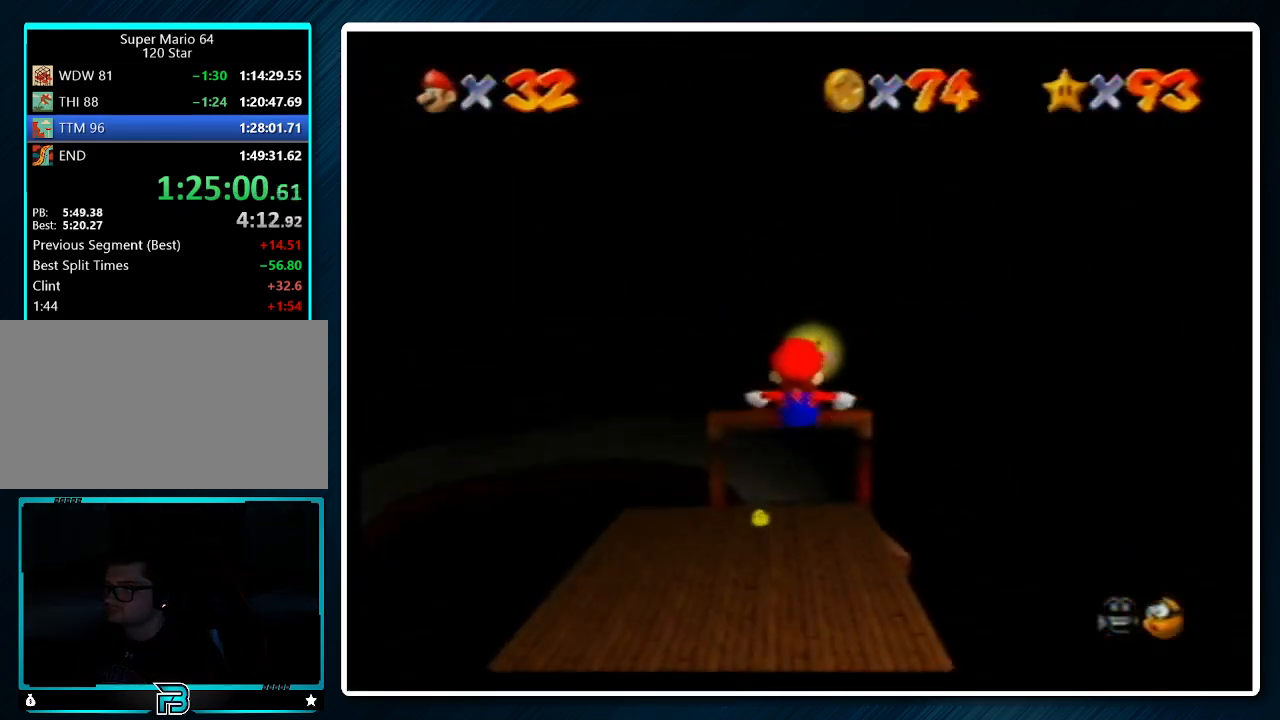
{"buttons": [], "left_stick": "up", "events": []}
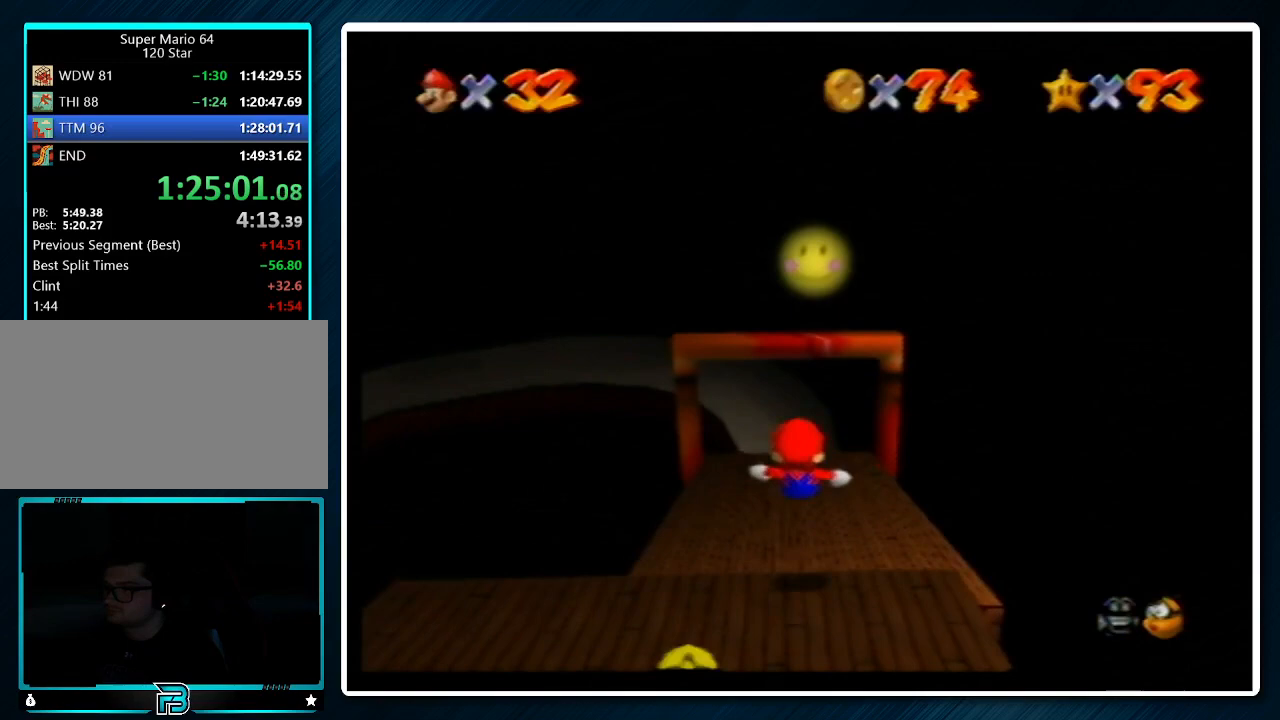
{"buttons": [], "left_stick": "up", "events": []}
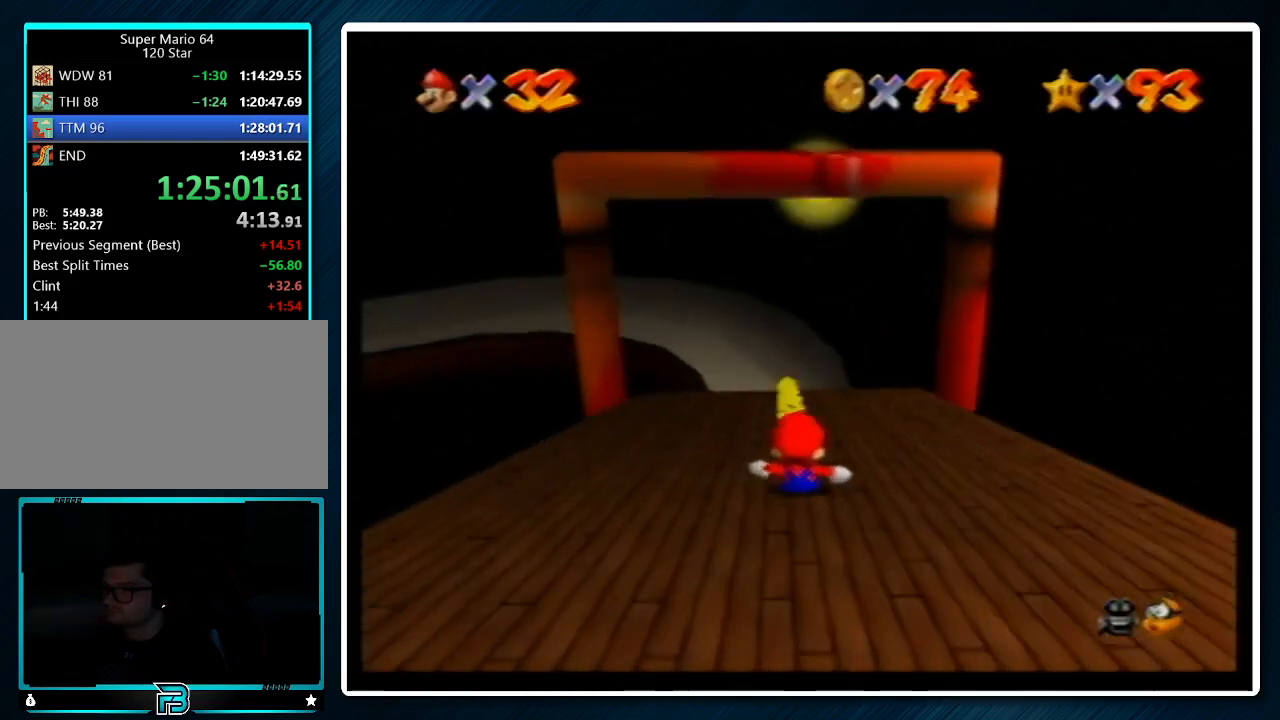
{"buttons": [], "left_stick": "up", "events": []}
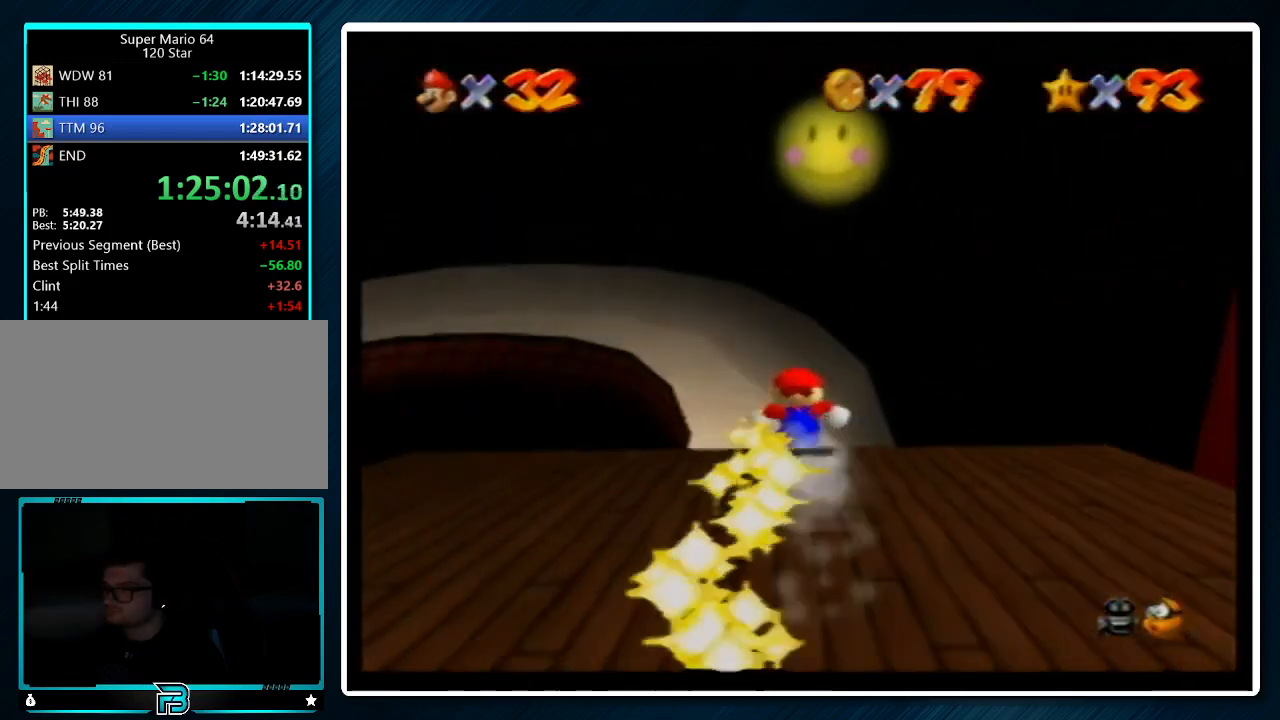
{"buttons": [], "left_stick": "up", "events": []}
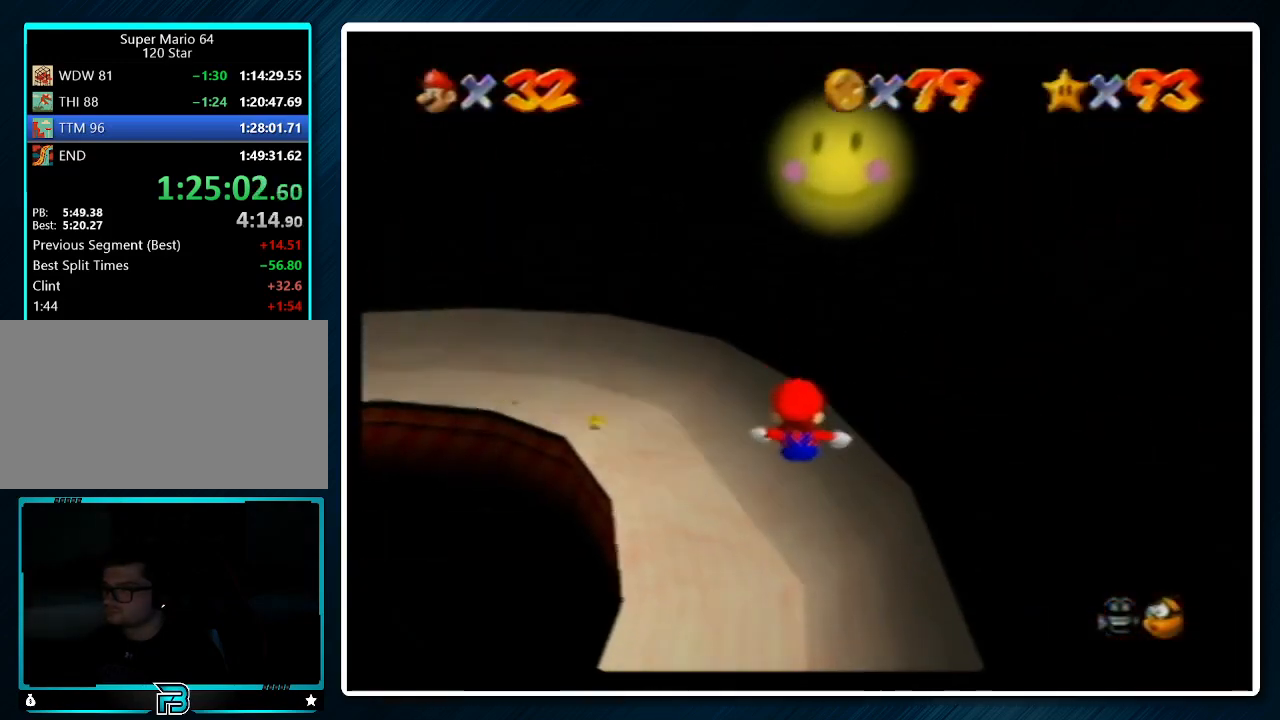
{"buttons": [], "left_stick": "left", "events": [[367, "left_stick", "left"]]}
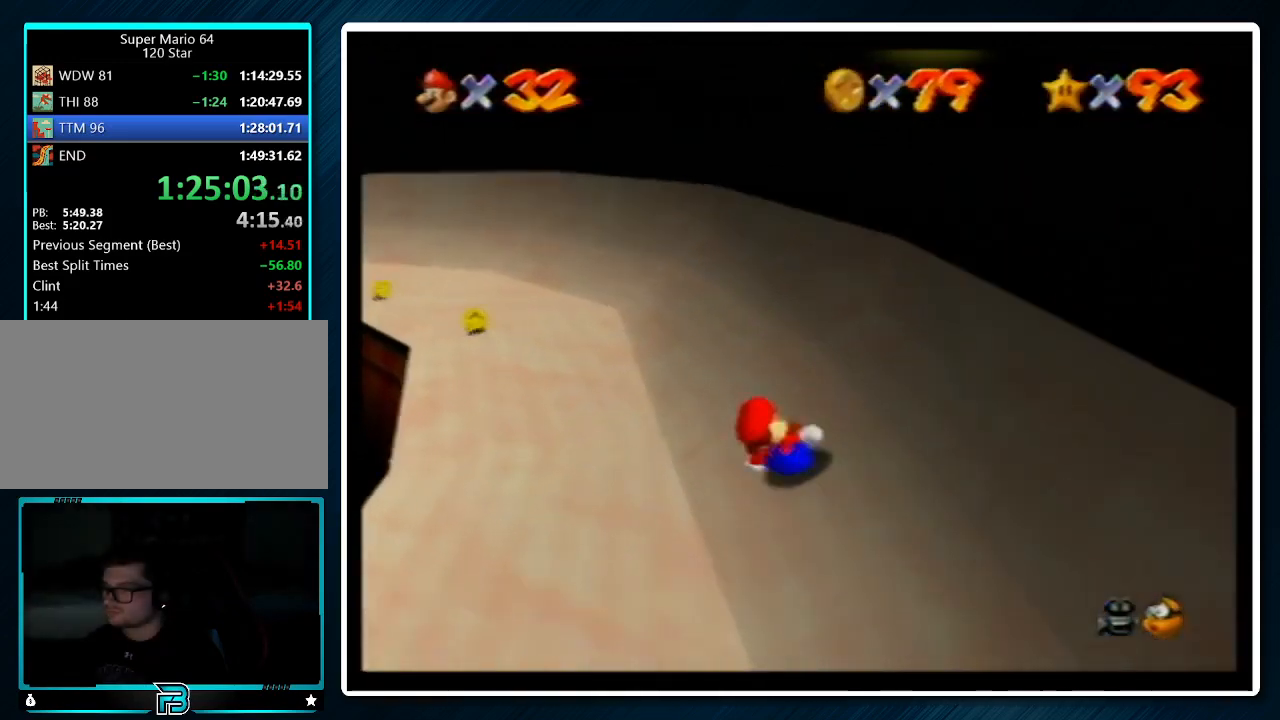
{"buttons": [], "left_stick": "up", "events": [[200, "left_stick", "up-left"], [400, "left_stick", "up"]]}
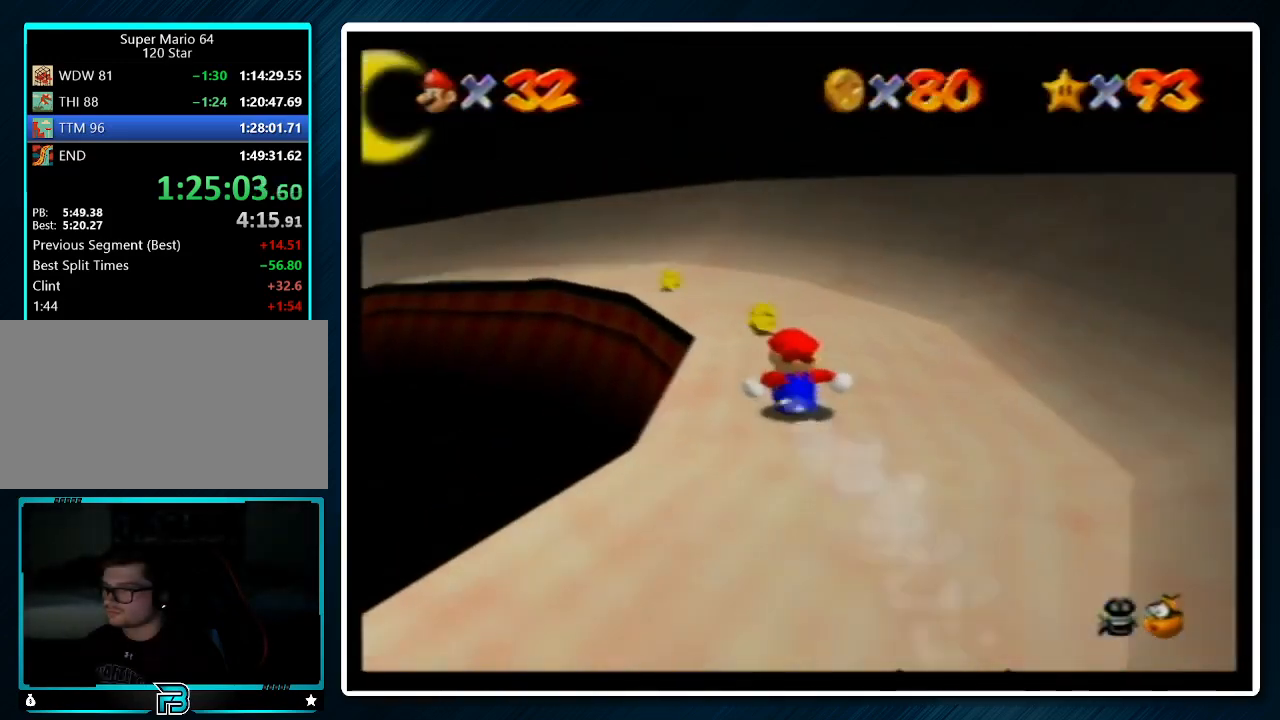
{"buttons": [], "left_stick": "up-left", "events": [[167, "left_stick", "up-left"]]}
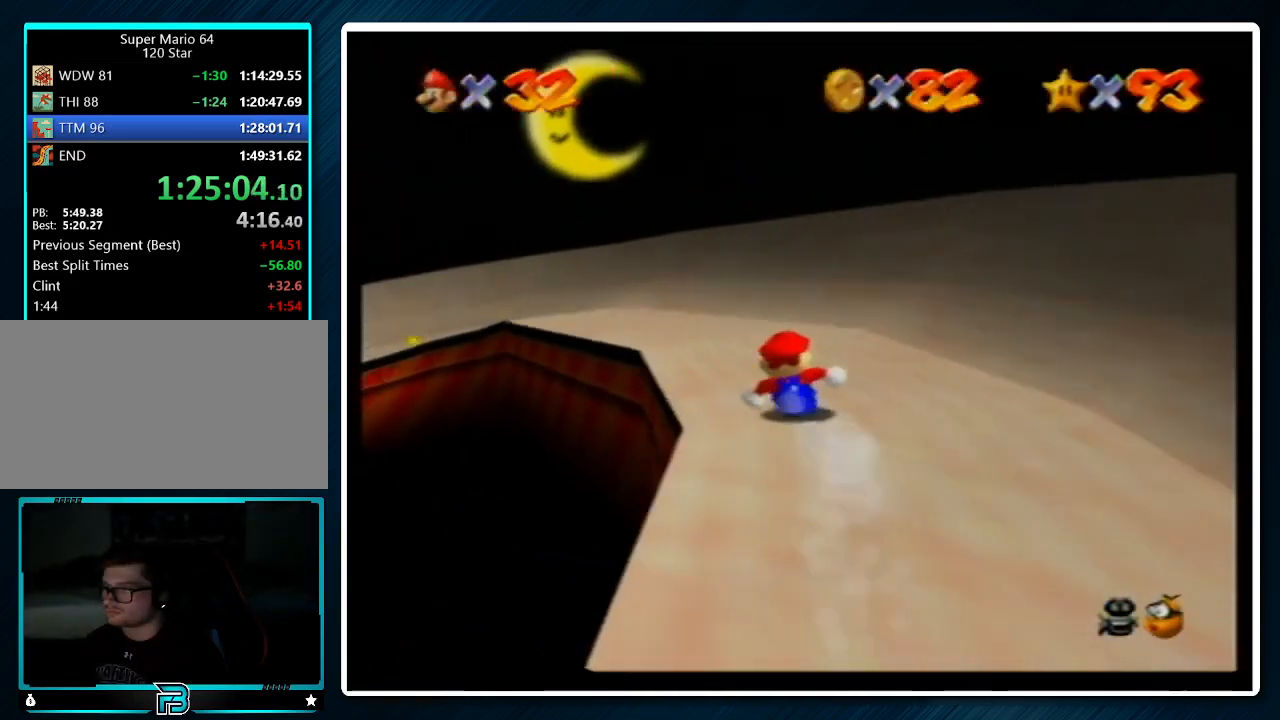
{"buttons": [], "left_stick": "up", "events": [[200, "left_stick", "up"]]}
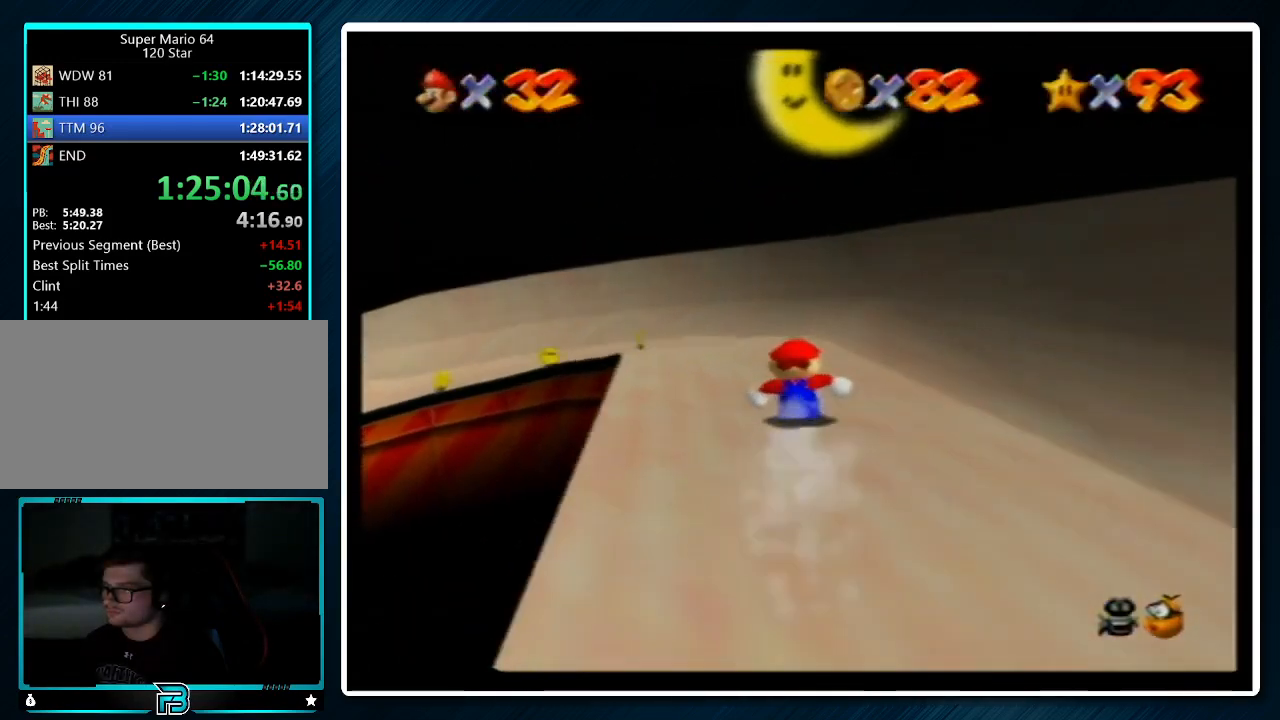
{"buttons": [], "left_stick": "left", "events": [[33, "left_stick", "up-left"], [233, "left_stick", "left"]]}
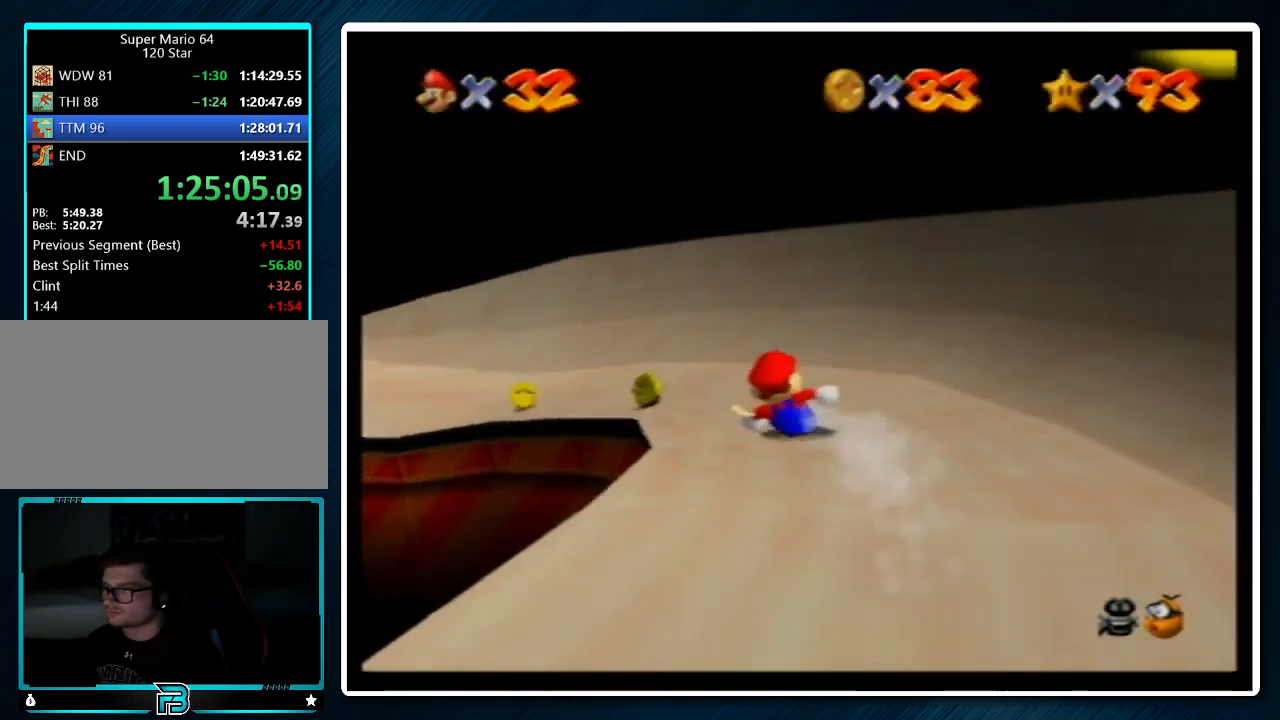
{"buttons": [], "left_stick": "left", "events": []}
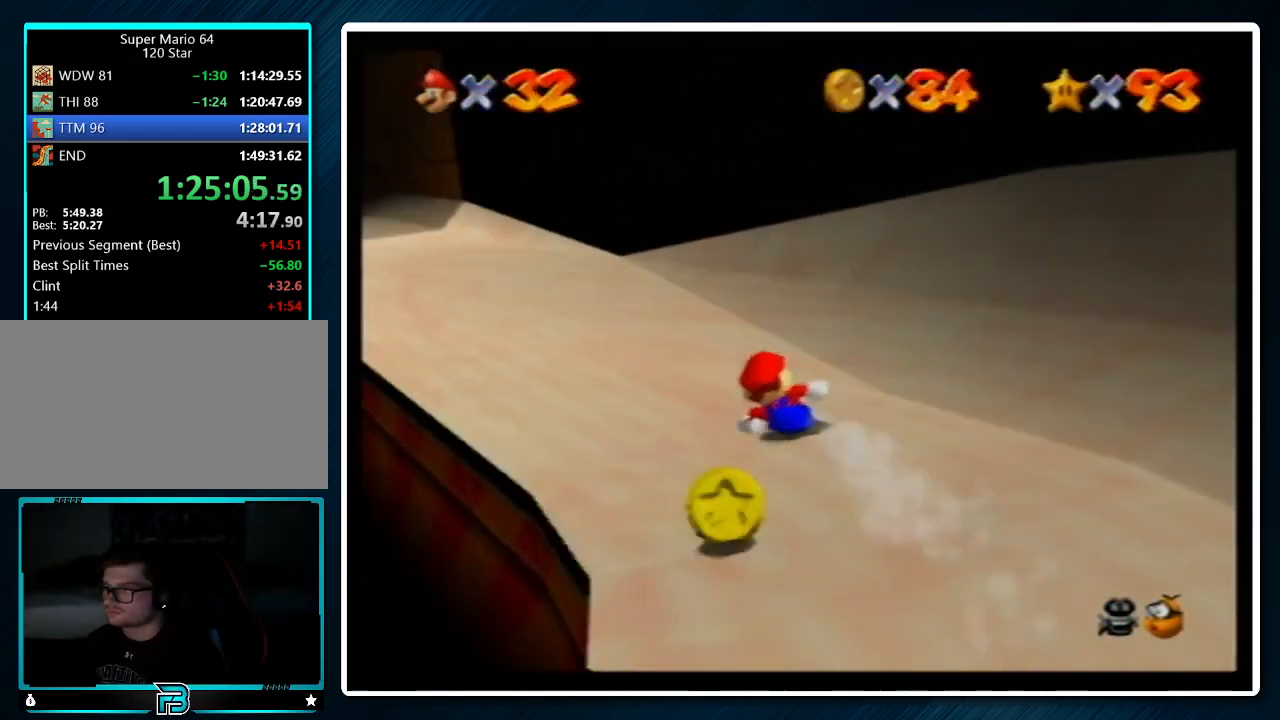
{"buttons": [], "left_stick": "up", "events": [[200, "left_stick", "up-left"], [333, "left_stick", "up"]]}
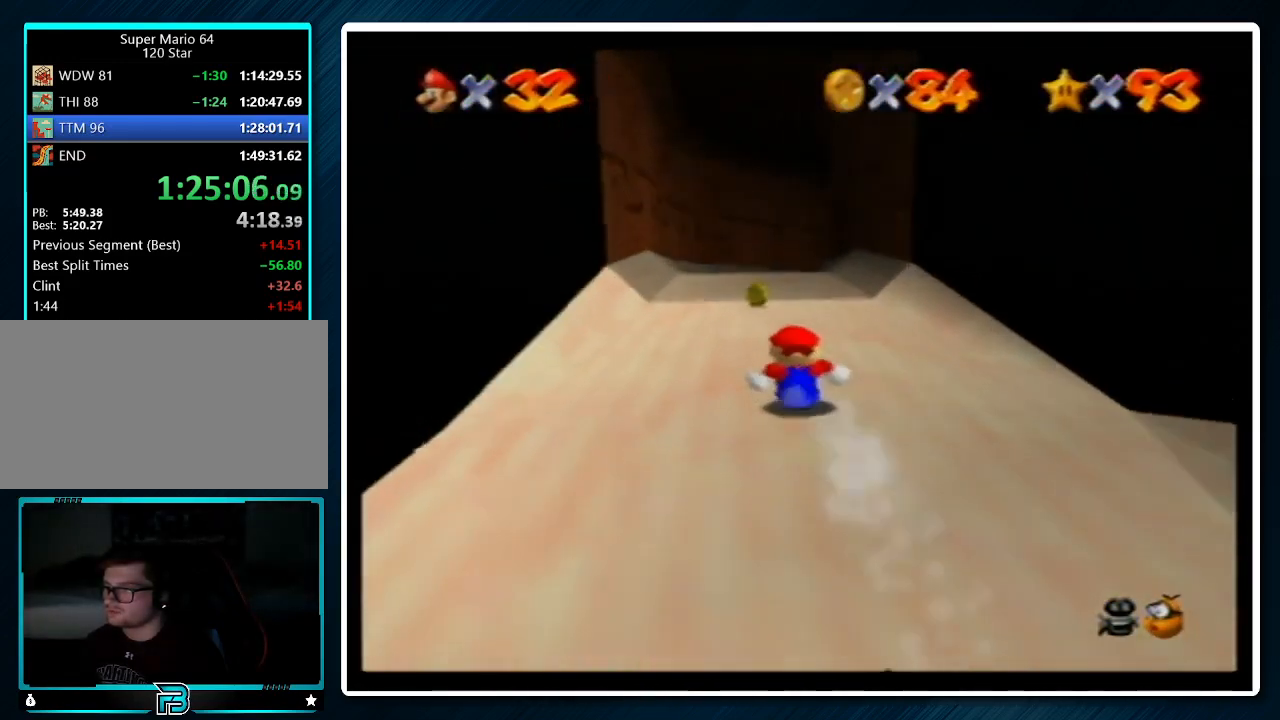
{"buttons": [], "left_stick": "up", "events": [[100, "left_stick", "up-left"], [200, "left_stick", "up"]]}
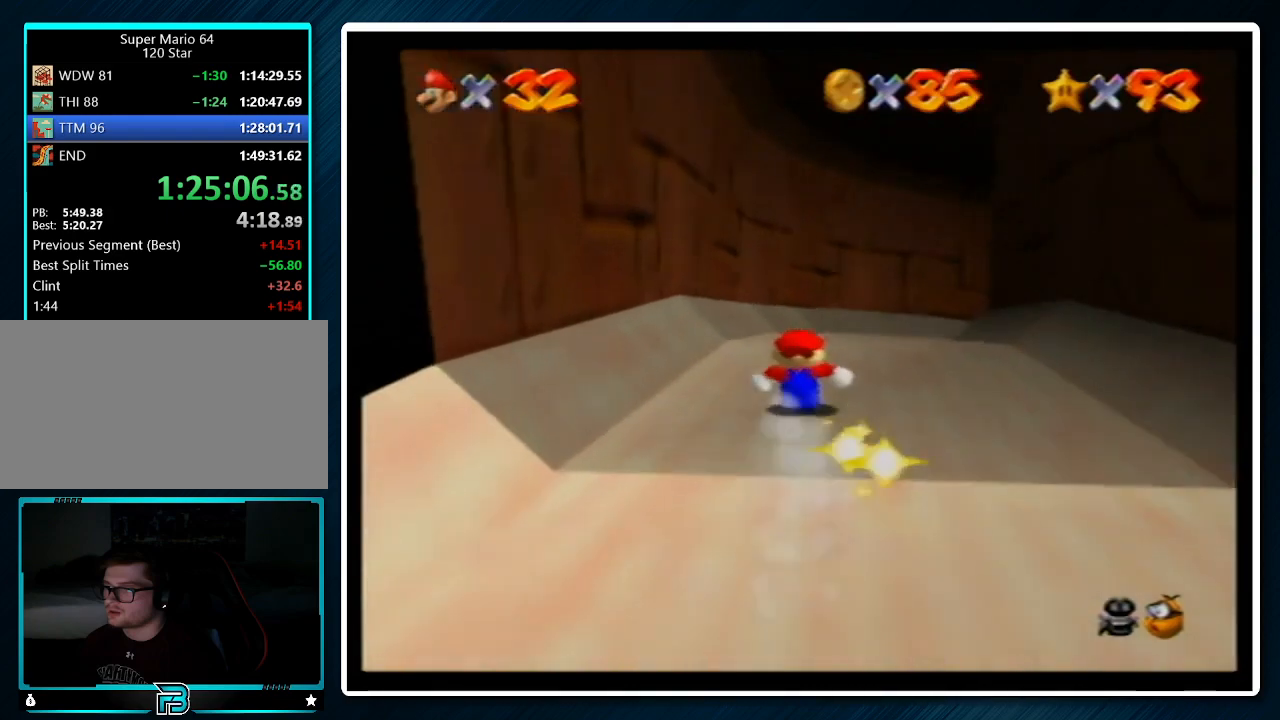
{"buttons": [], "left_stick": "up-right", "events": [[233, "left_stick", "up-right"]]}
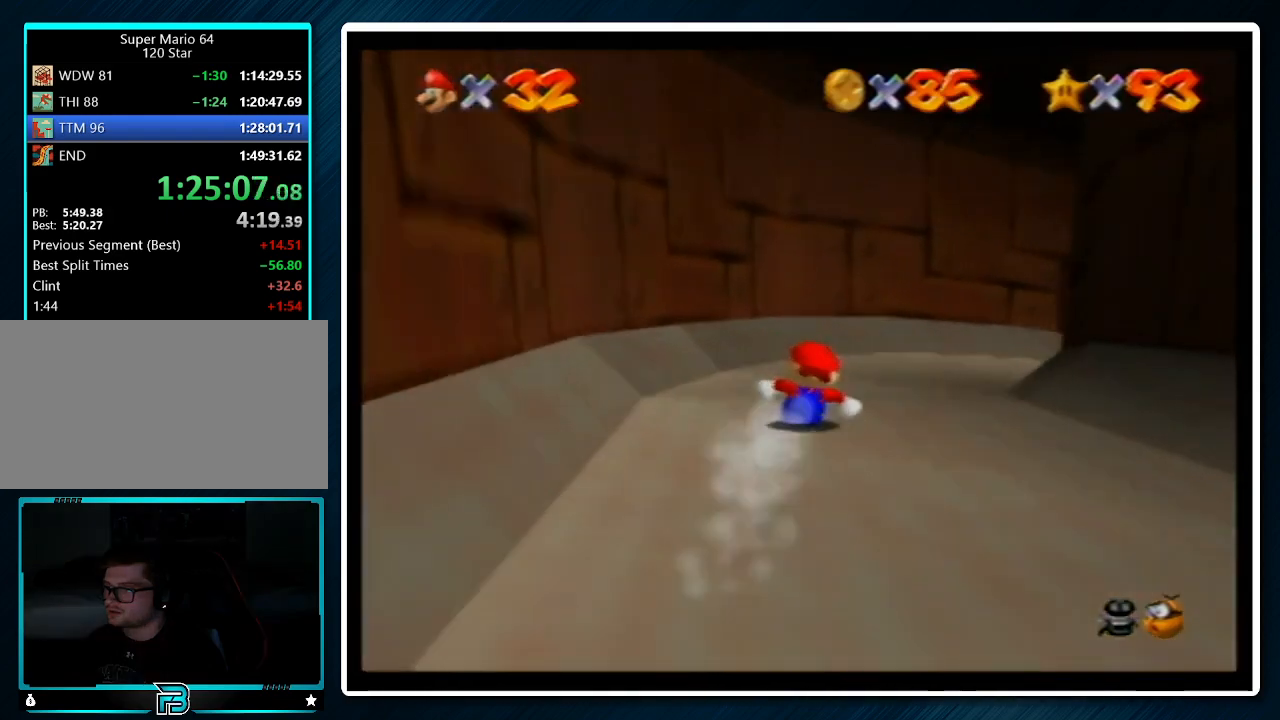
{"buttons": [], "left_stick": "up-right", "events": [[133, "left_stick", "right"], [267, "left_stick", "up-right"]]}
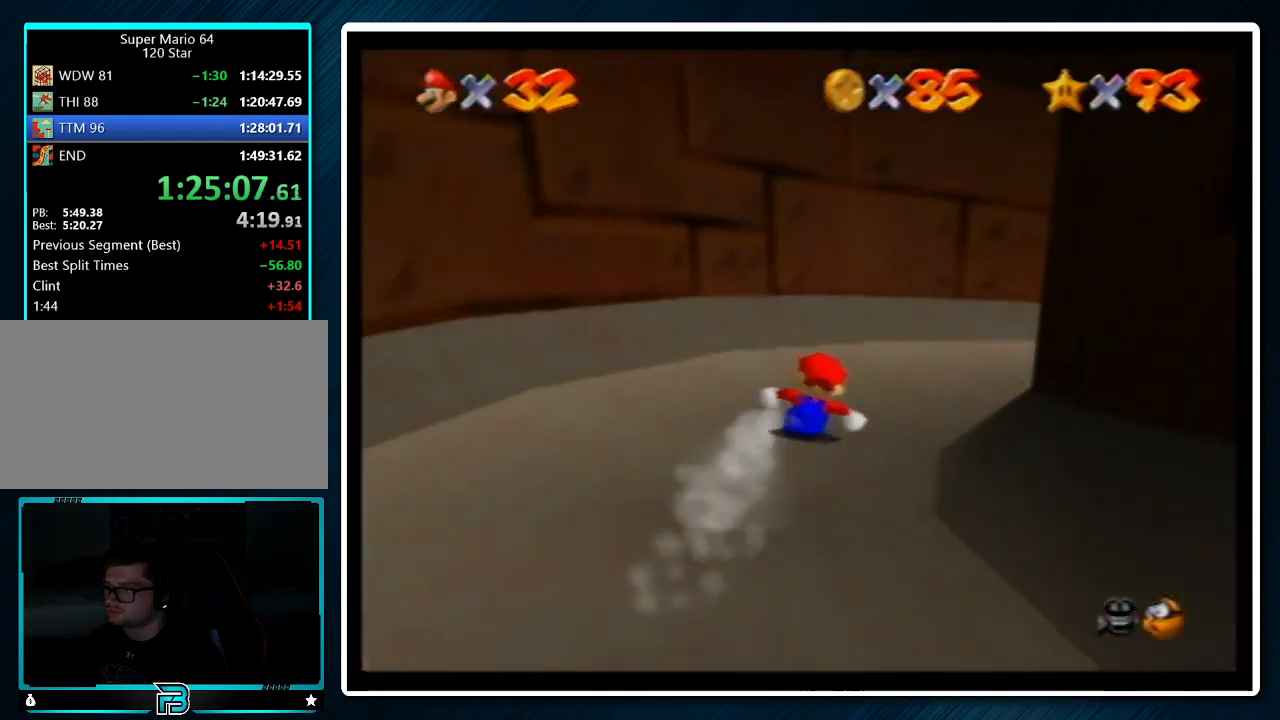
{"buttons": [], "left_stick": "up-right", "events": []}
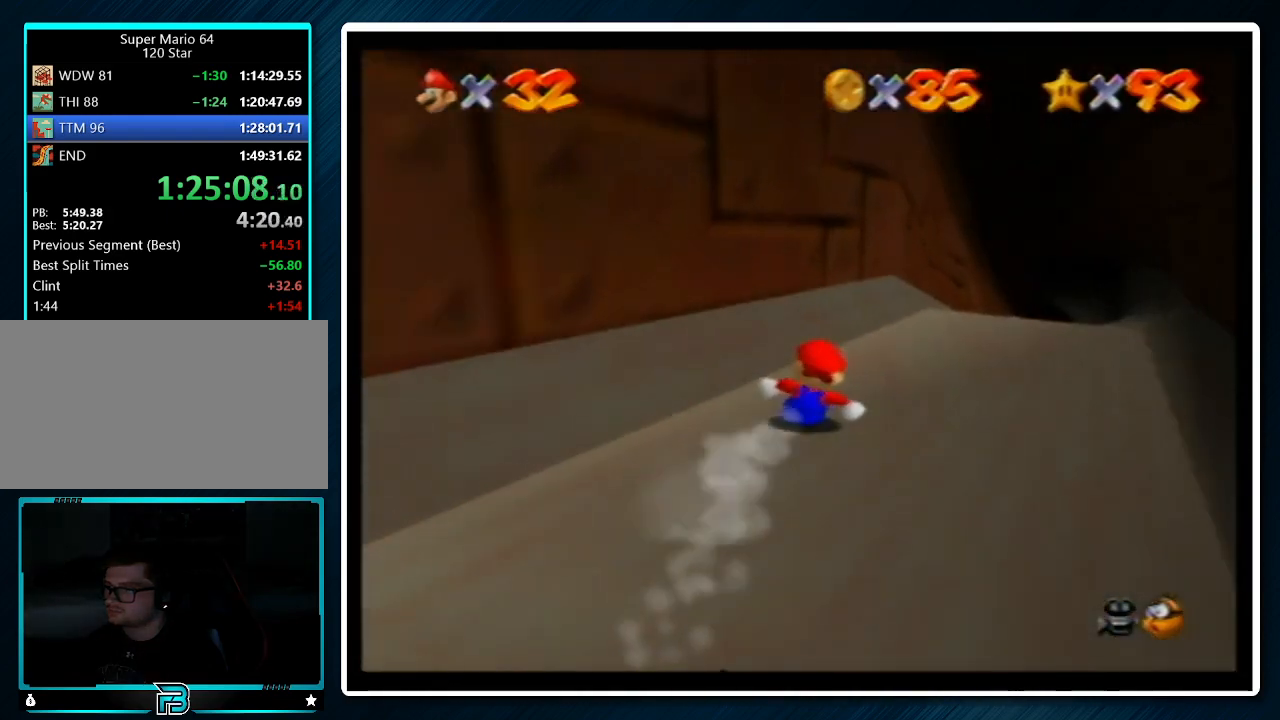
{"buttons": [], "left_stick": "up", "events": [[200, "left_stick", "up"]]}
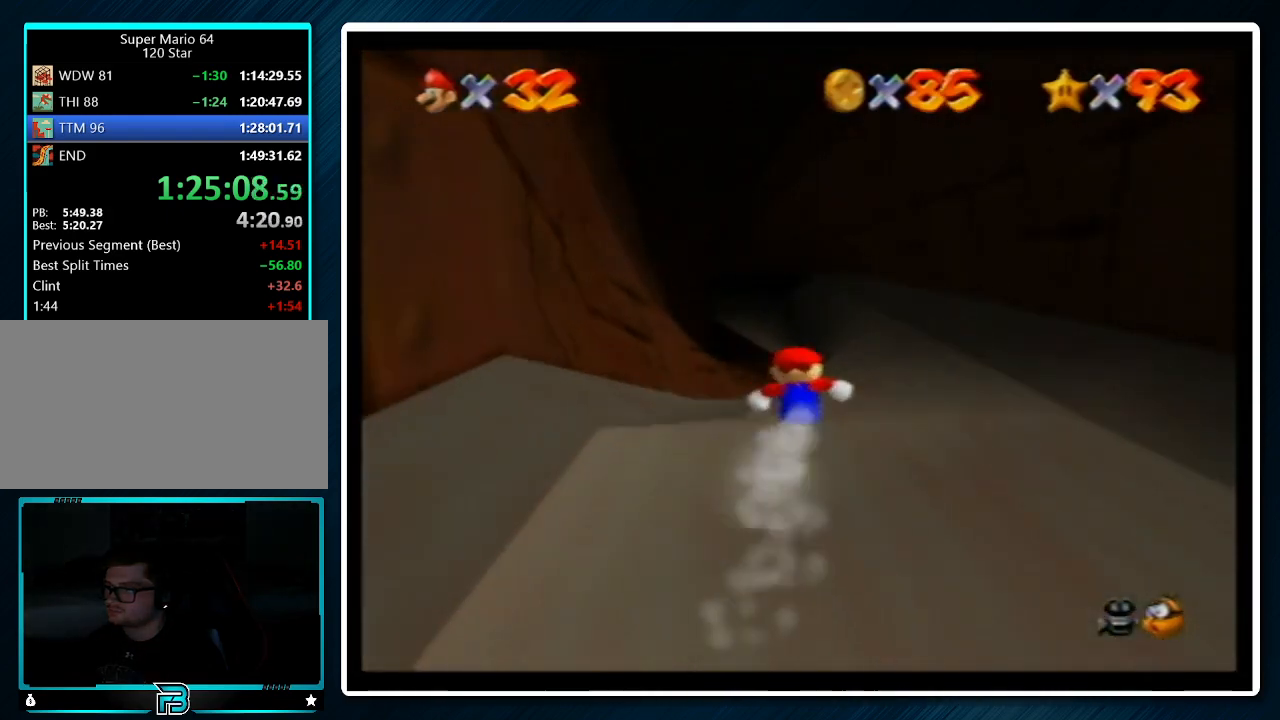
{"buttons": [], "left_stick": "up-right", "events": [[500, "left_stick", "up-right"]]}
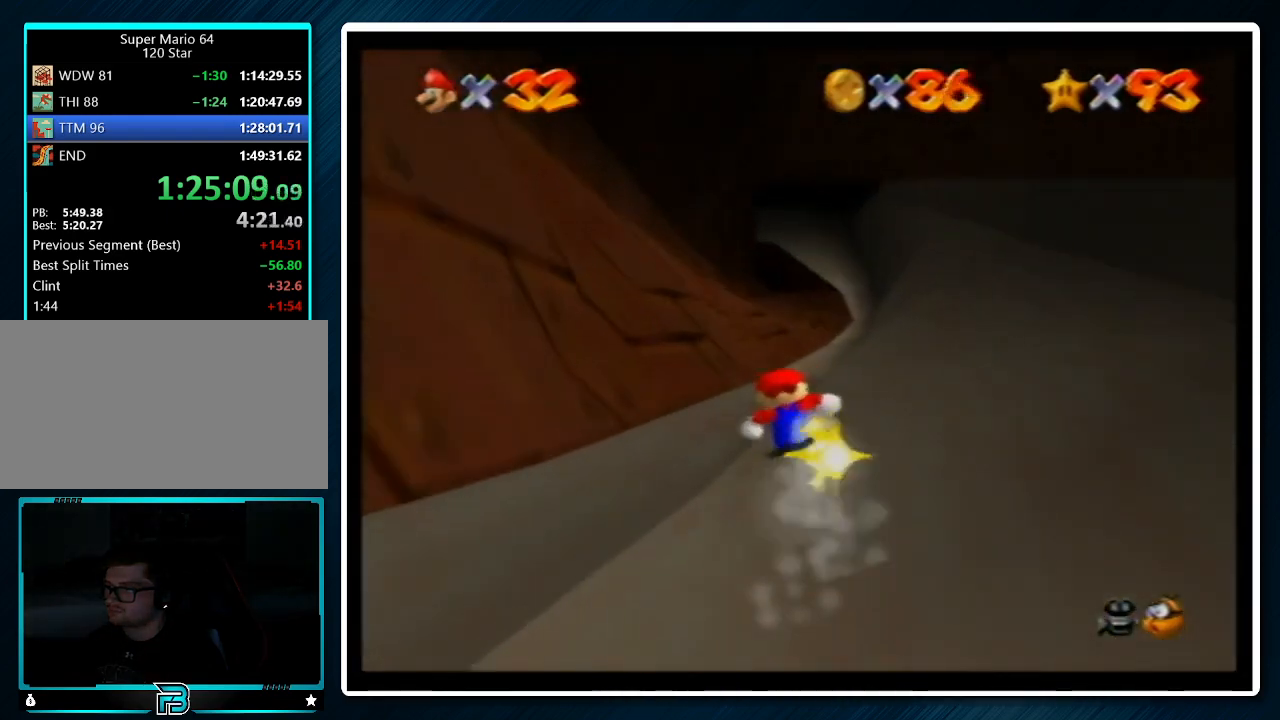
{"buttons": [], "left_stick": "up-left", "events": [[467, "left_stick", "up-left"]]}